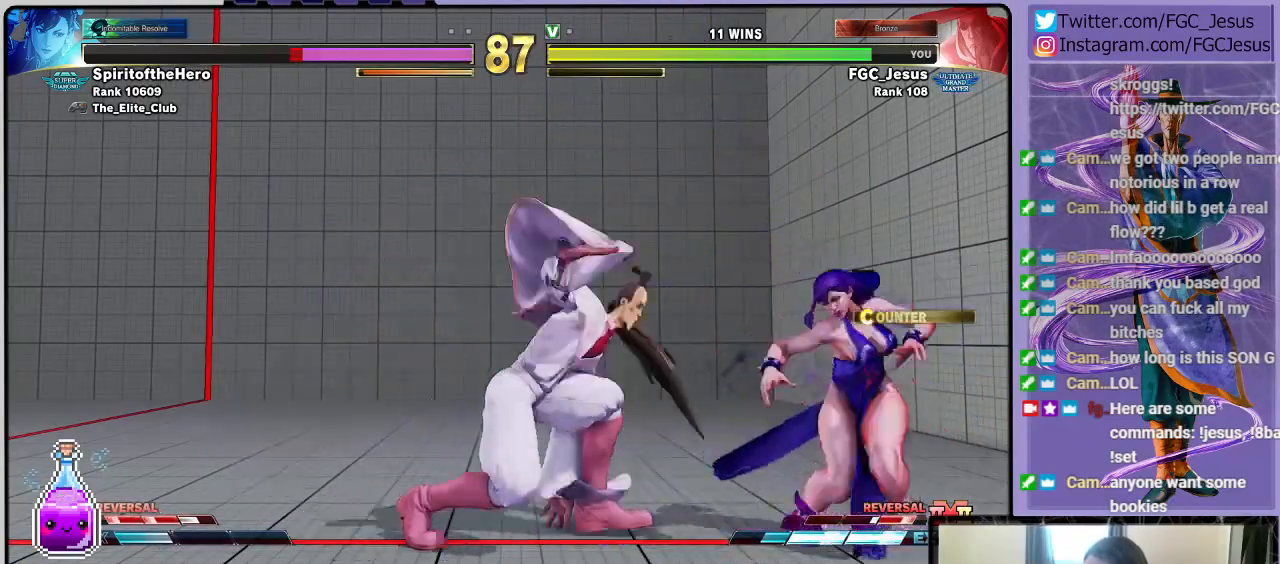
Gameplay with a controller (PlayStation layout); each line is a JSON object with the inputs held at the frame after it. "events" lists button and stick changes between this image and that frame as [ms after this image, input, new state], when the widget could be followed in between.
{"buttons": ["DPAD_LEFT"], "left_stick": "center", "right_stick": "center", "events": [[67, "TRIANGLE", "up"], [434, "DPAD_DOWN", "up"]]}
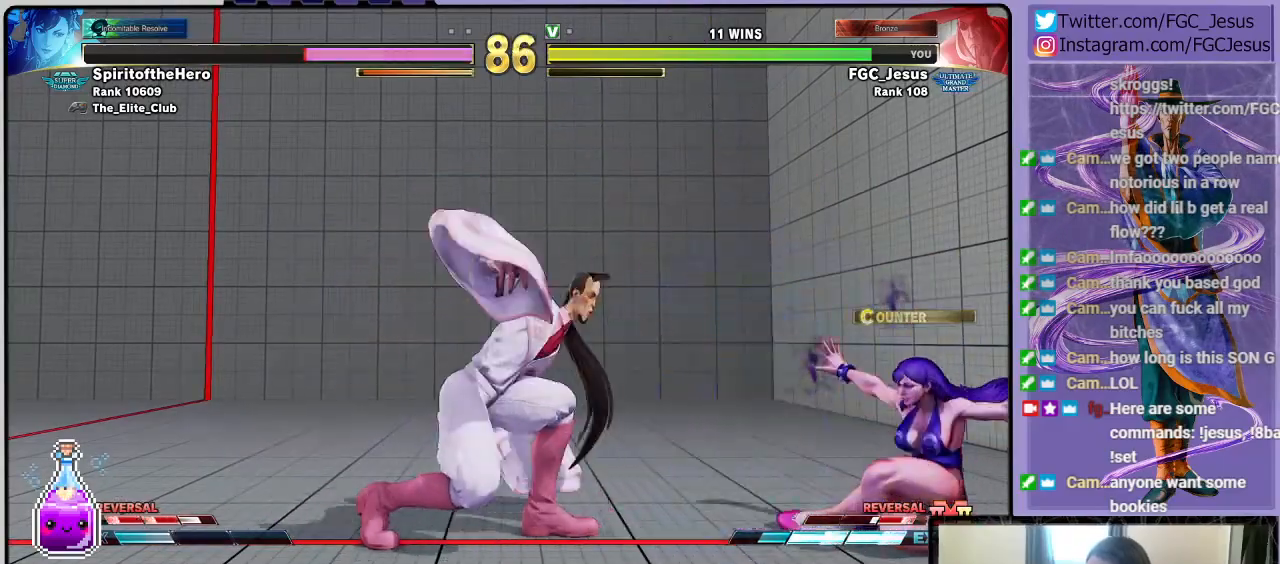
{"buttons": ["DPAD_DOWN", "DPAD_LEFT"], "left_stick": "center", "right_stick": "center", "events": [[34, "TRIANGLE", "down"], [101, "DPAD_DOWN", "down"], [201, "TRIANGLE", "up"]]}
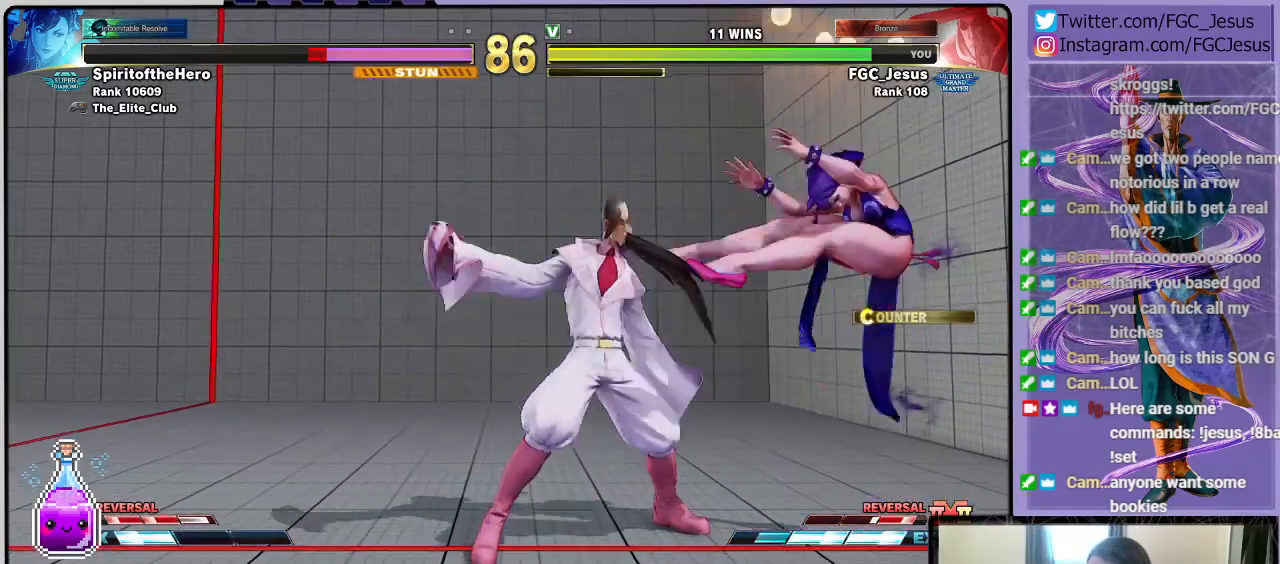
{"buttons": ["SQUARE", "DPAD_UP", "DPAD_LEFT"], "left_stick": "center", "right_stick": "center", "events": [[367, "DPAD_LEFT", "up"], [434, "DPAD_LEFT", "down"], [467, "DPAD_DOWN", "up"], [500, "DPAD_UP", "down"], [500, "SQUARE", "down"]]}
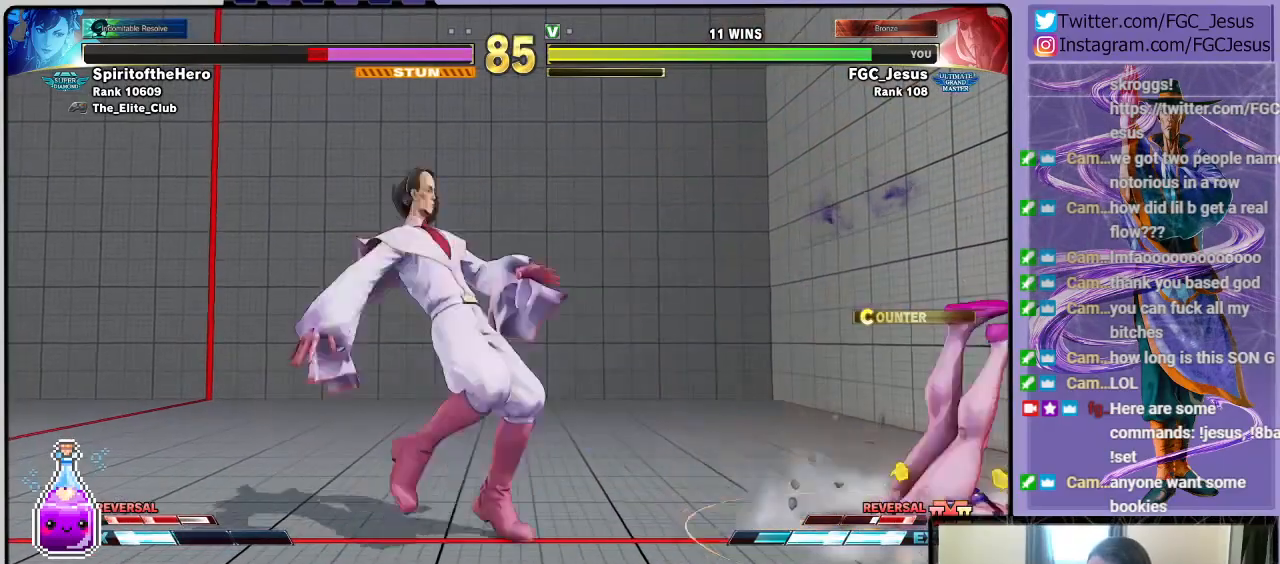
{"buttons": [], "left_stick": "center", "right_stick": "center", "events": [[67, "DPAD_UP", "up"], [101, "DPAD_DOWN", "down"], [101, "SQUARE", "up"], [301, "DPAD_LEFT", "up"], [334, "DPAD_DOWN", "up"]]}
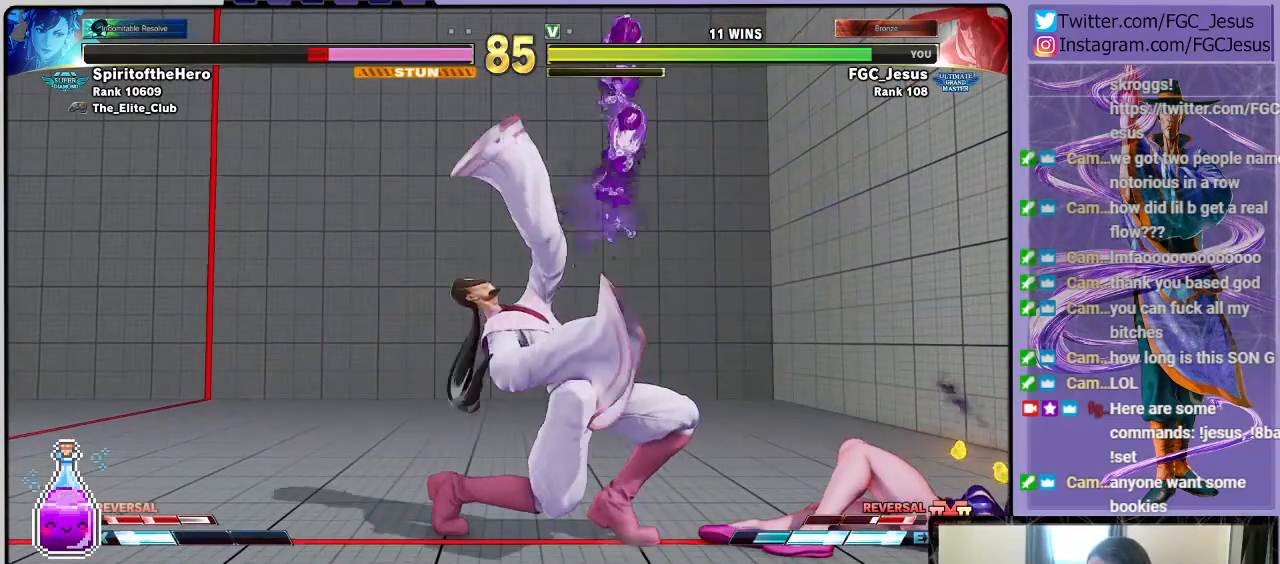
{"buttons": ["CROSS"], "left_stick": "center", "right_stick": "center", "events": [[200, "DPAD_RIGHT", "down"], [267, "DPAD_DOWN", "down"], [300, "DPAD_RIGHT", "up"], [367, "DPAD_DOWN", "up"], [367, "DPAD_RIGHT", "down"], [400, "DPAD_UP", "down"], [434, "CROSS", "down"], [467, "DPAD_UP", "up"], [500, "DPAD_RIGHT", "up"]]}
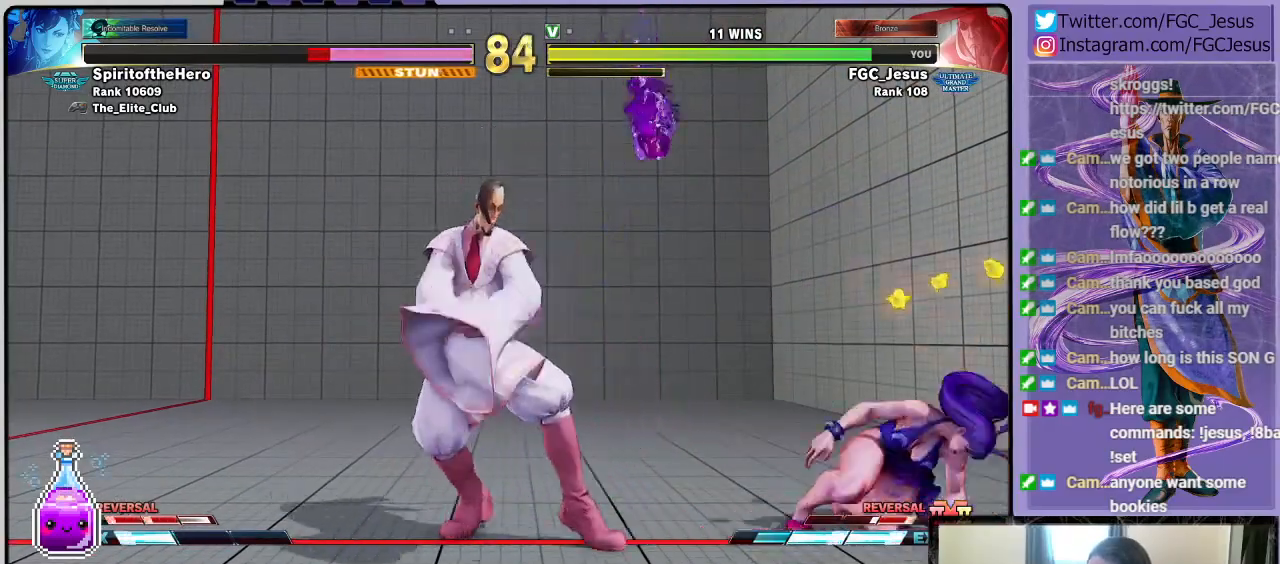
{"buttons": ["DPAD_DOWN", "DPAD_LEFT"], "left_stick": "center", "right_stick": "center", "events": [[34, "CROSS", "up"], [34, "DPAD_LEFT", "down"], [101, "DPAD_DOWN", "down"]]}
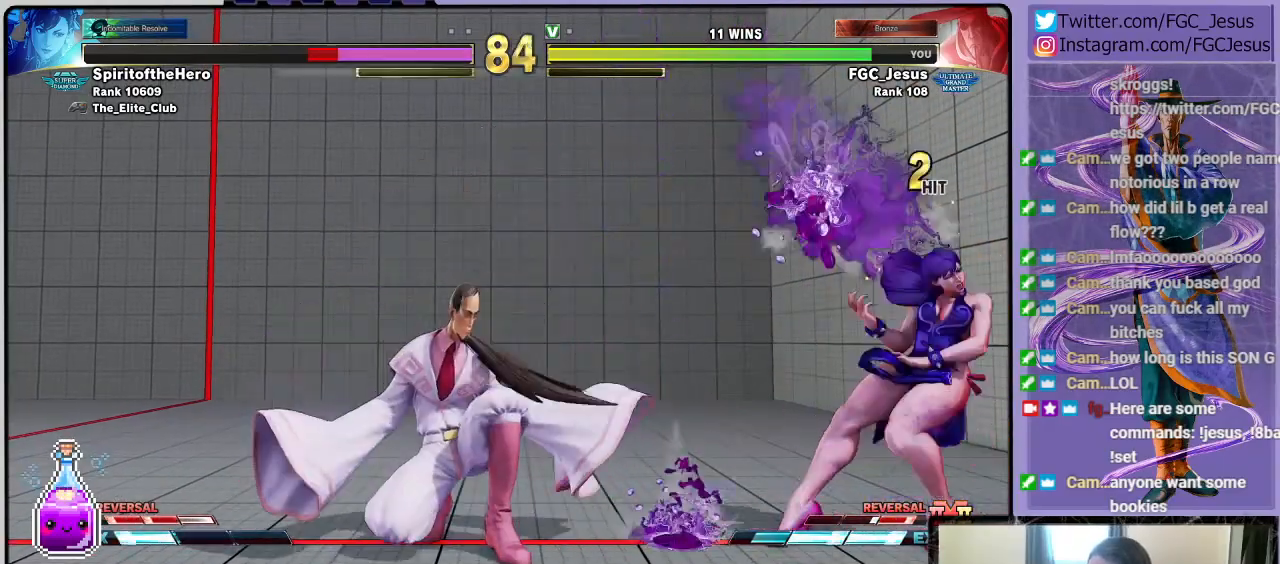
{"buttons": ["DPAD_DOWN", "DPAD_LEFT"], "left_stick": "center", "right_stick": "center", "events": [[234, "DPAD_DOWN", "up"], [234, "DPAD_UP", "down"], [234, "R1", "down"], [267, "TRIANGLE", "down"], [300, "DPAD_UP", "up"], [334, "DPAD_DOWN", "down"], [367, "R1", "up"], [367, "TRIANGLE", "up"]]}
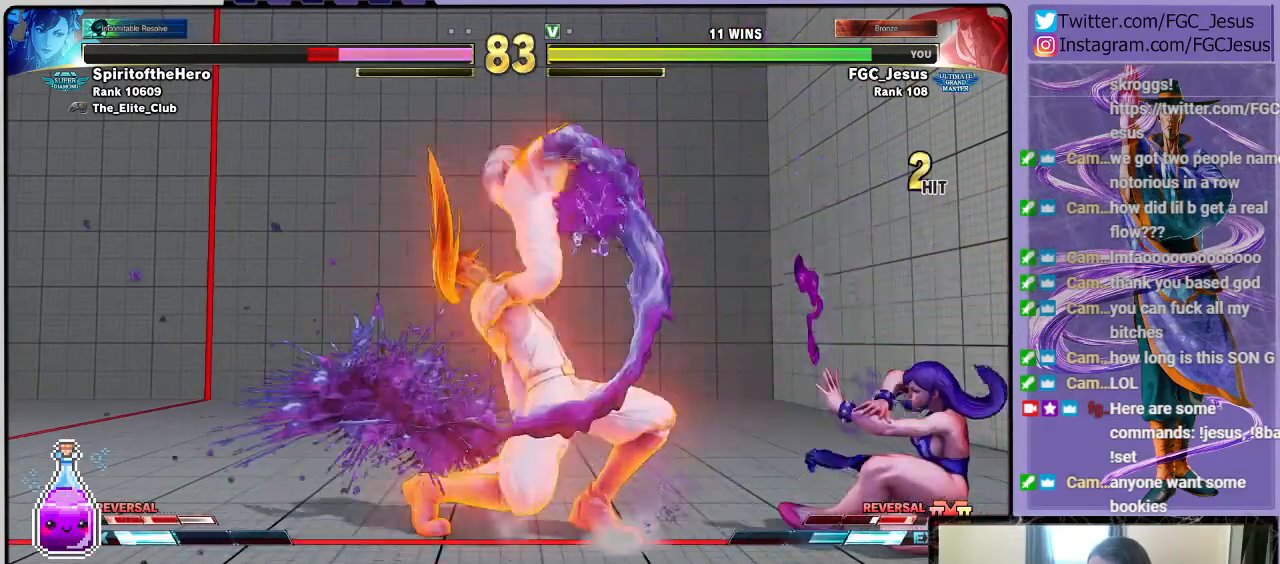
{"buttons": ["DPAD_UP", "DPAD_LEFT"], "left_stick": "center", "right_stick": "center", "events": [[134, "DPAD_LEFT", "up"], [167, "DPAD_DOWN", "up"], [368, "DPAD_LEFT", "down"], [401, "DPAD_UP", "down"]]}
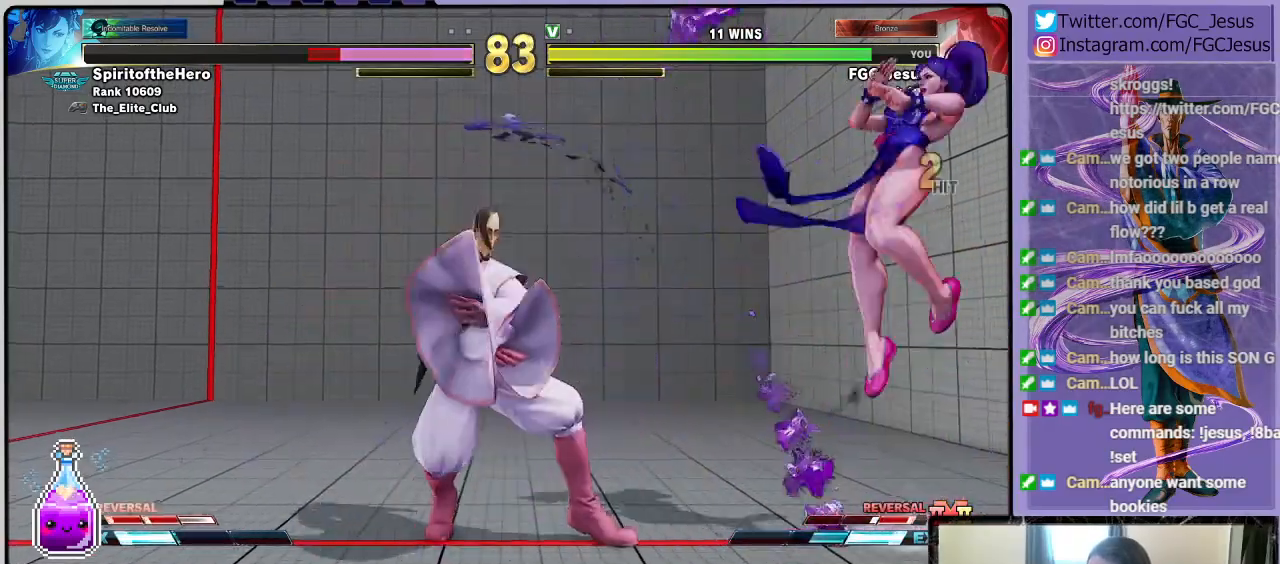
{"buttons": ["DPAD_DOWN", "DPAD_LEFT"], "left_stick": "center", "right_stick": "center", "events": [[167, "DPAD_DOWN", "down"], [167, "DPAD_UP", "up"], [200, "L1", "down"], [500, "L1", "up"]]}
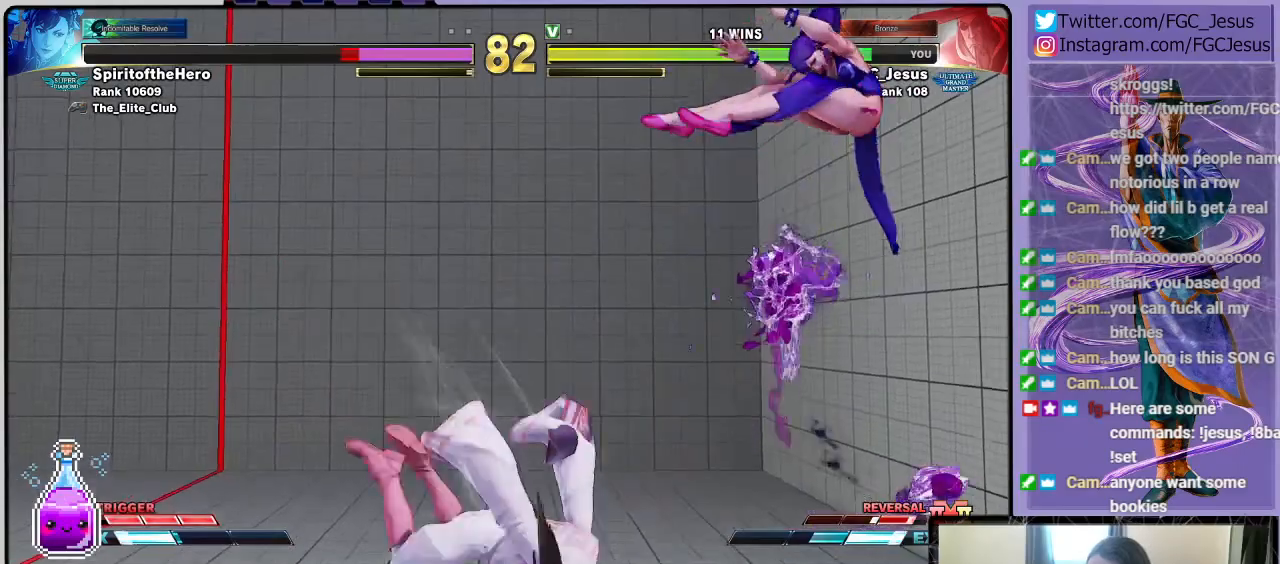
{"buttons": ["DPAD_DOWN", "DPAD_LEFT"], "left_stick": "center", "right_stick": "center", "events": [[101, "CIRCLE", "down"], [234, "CIRCLE", "up"], [267, "CIRCLE", "down"], [401, "CIRCLE", "up"]]}
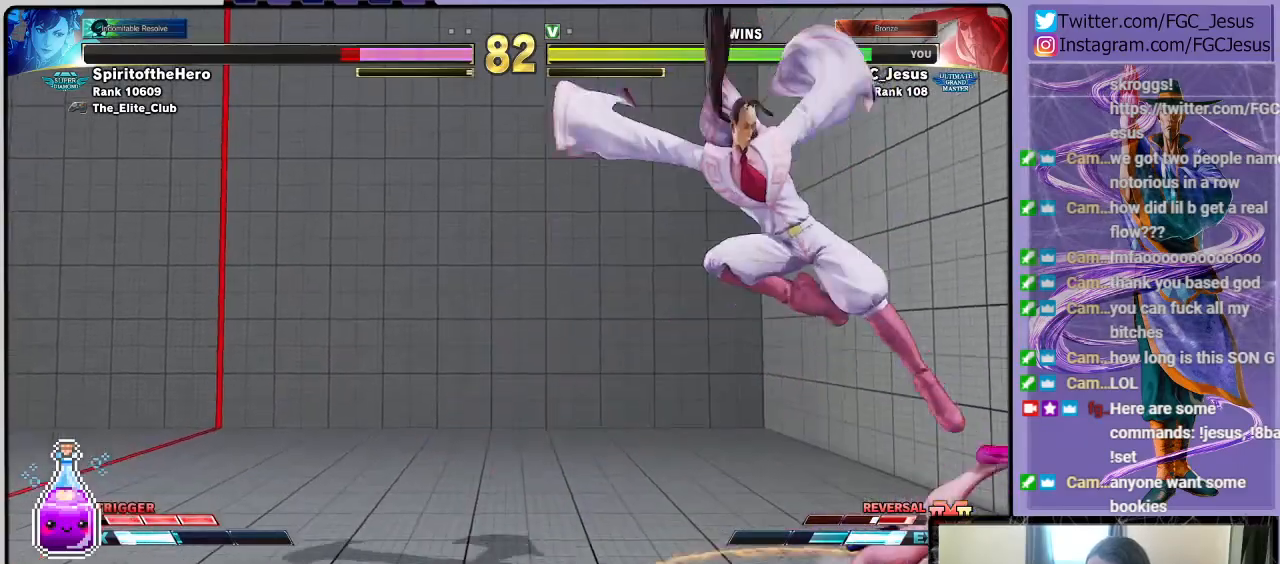
{"buttons": ["CIRCLE", "DPAD_DOWN", "DPAD_LEFT"], "left_stick": "center", "right_stick": "center", "events": [[367, "CIRCLE", "down"]]}
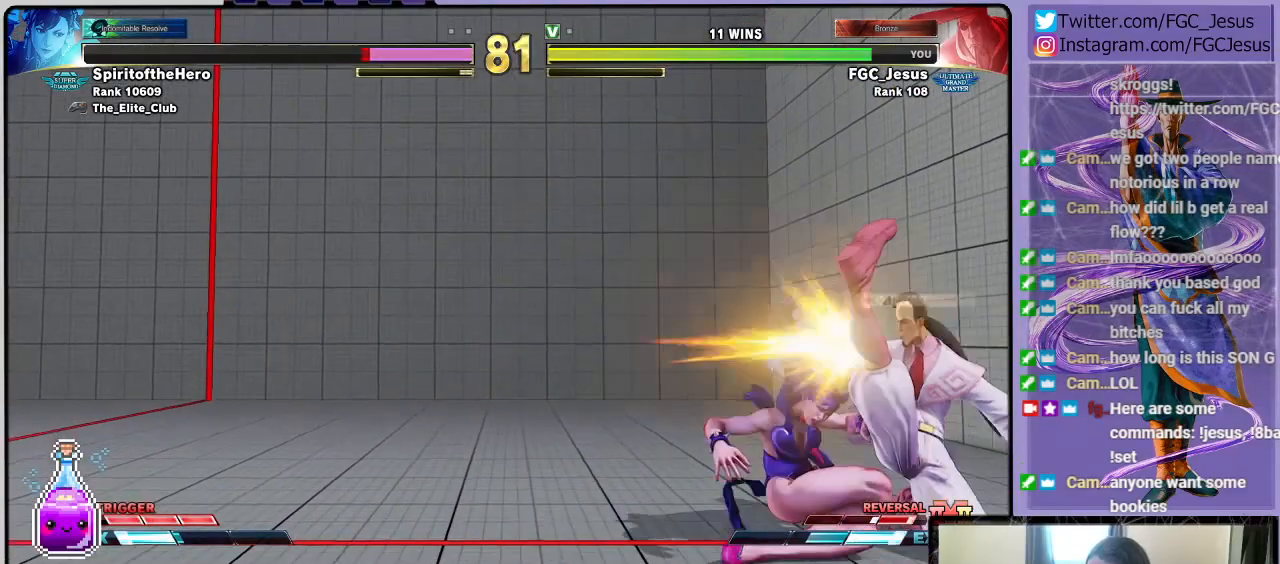
{"buttons": ["DPAD_RIGHT"], "left_stick": "center", "right_stick": "center", "events": [[234, "CIRCLE", "up"], [267, "DPAD_LEFT", "up"], [301, "DPAD_DOWN", "up"], [301, "DPAD_RIGHT", "down"]]}
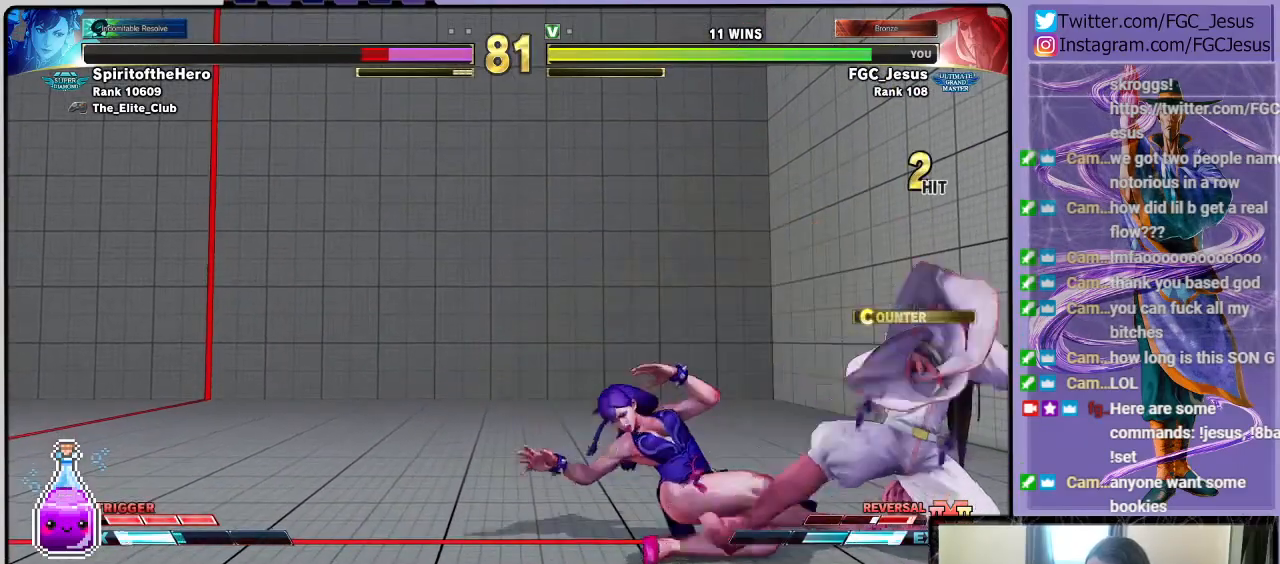
{"buttons": ["DPAD_DOWN", "DPAD_RIGHT"], "left_stick": "center", "right_stick": "center", "events": [[33, "CIRCLE", "down"], [100, "CIRCLE", "up"], [133, "DPAD_LEFT", "down"], [133, "DPAD_RIGHT", "up"], [200, "DPAD_DOWN", "down"], [200, "DPAD_LEFT", "up"], [200, "DPAD_RIGHT", "down"], [200, "TRIANGLE", "down"], [234, "TRIANGLE", "up"]]}
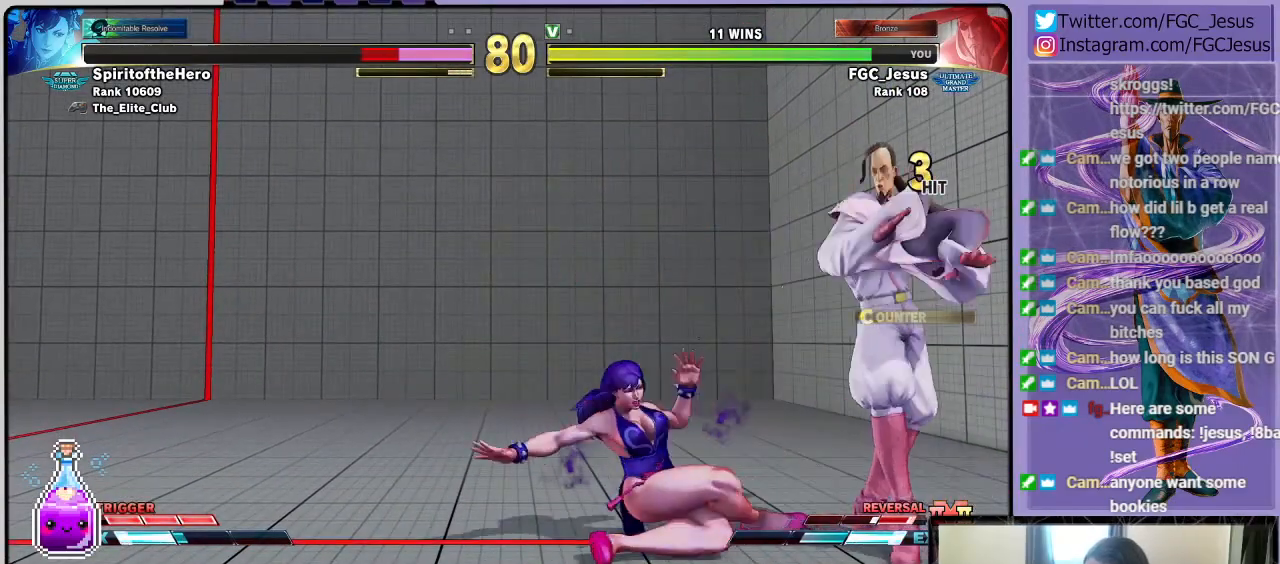
{"buttons": ["DPAD_UP"], "left_stick": "center", "right_stick": "center", "events": [[34, "CROSS", "down"], [201, "CROSS", "up"], [368, "TRIANGLE", "down"], [468, "DPAD_DOWN", "up"], [468, "TRIANGLE", "up"], [501, "DPAD_RIGHT", "up"], [501, "DPAD_UP", "down"]]}
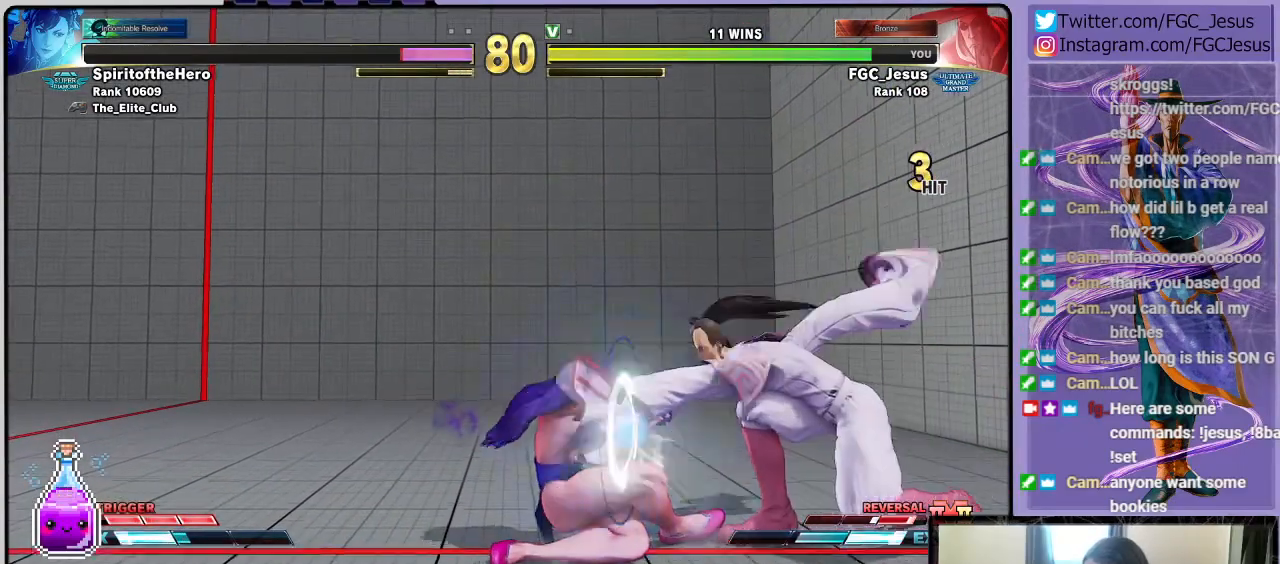
{"buttons": ["DPAD_DOWN", "DPAD_RIGHT"], "left_stick": "center", "right_stick": "center", "events": [[33, "DPAD_RIGHT", "down"], [33, "R1", "down"], [33, "TRIANGLE", "down"], [67, "DPAD_UP", "up"], [100, "DPAD_DOWN", "down"], [100, "R1", "up"], [133, "TRIANGLE", "up"]]}
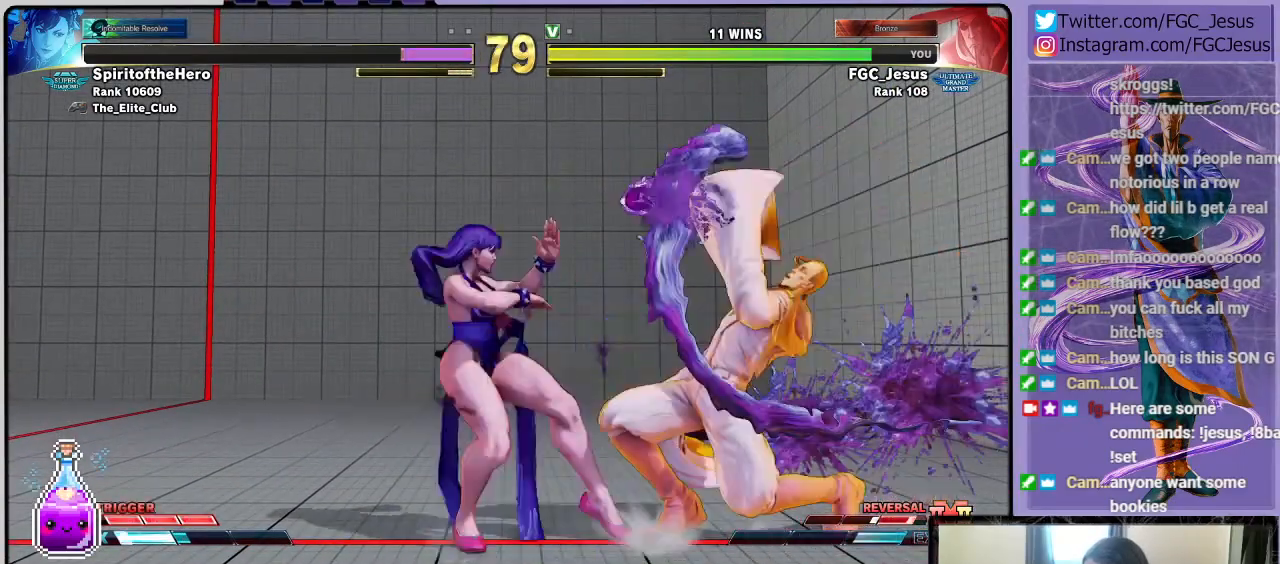
{"buttons": ["DPAD_UP", "DPAD_LEFT"], "left_stick": "center", "right_stick": "center", "events": [[334, "DPAD_DOWN", "up"], [334, "DPAD_RIGHT", "up"], [368, "DPAD_LEFT", "down"], [368, "DPAD_UP", "down"]]}
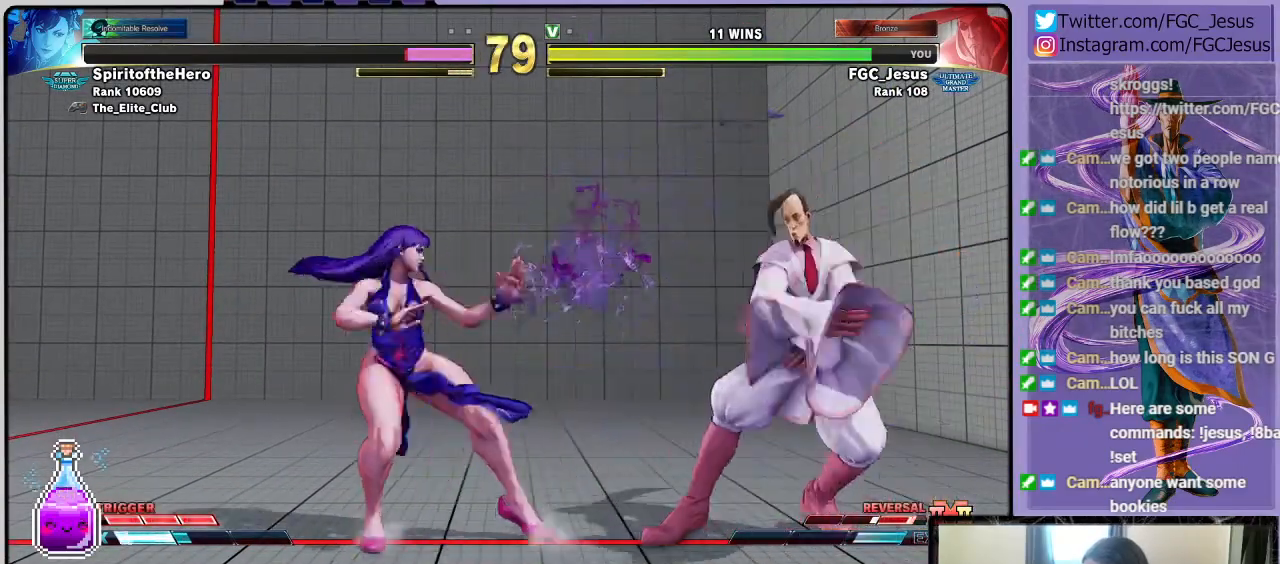
{"buttons": ["L1", "DPAD_DOWN", "DPAD_RIGHT"], "left_stick": "center", "right_stick": "center", "events": [[67, "DPAD_LEFT", "up"], [67, "DPAD_UP", "up"], [100, "DPAD_DOWN", "down"], [100, "DPAD_RIGHT", "down"], [133, "DPAD_DOWN", "up"], [133, "L1", "down"], [167, "DPAD_DOWN", "down"]]}
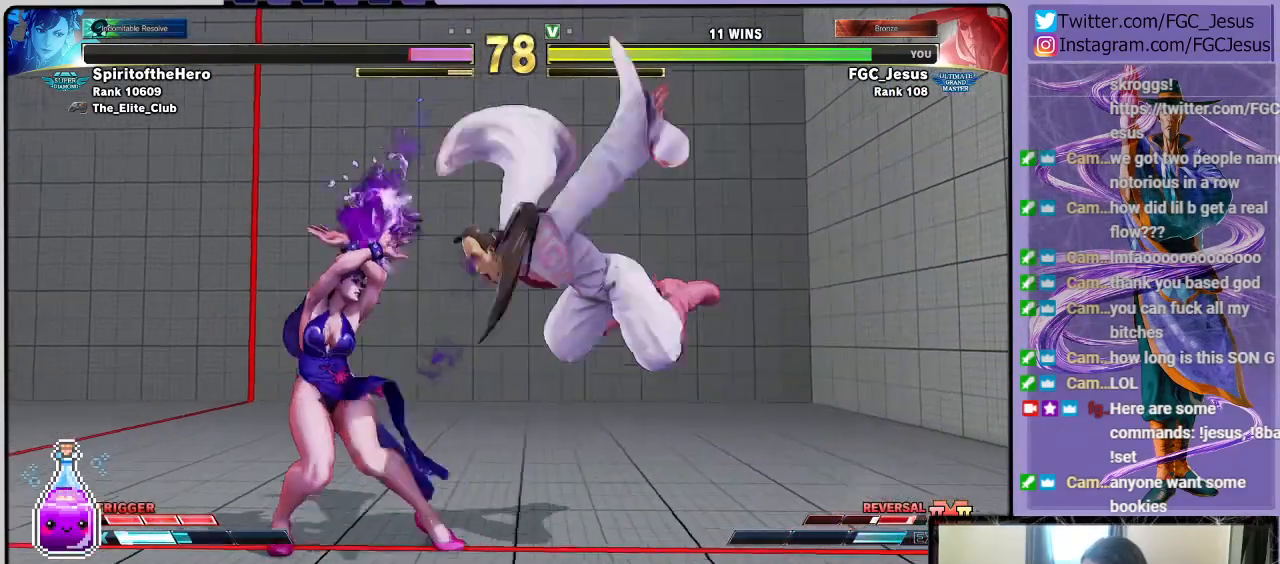
{"buttons": ["L1", "DPAD_RIGHT"], "left_stick": "center", "right_stick": "center", "events": [[501, "DPAD_DOWN", "up"]]}
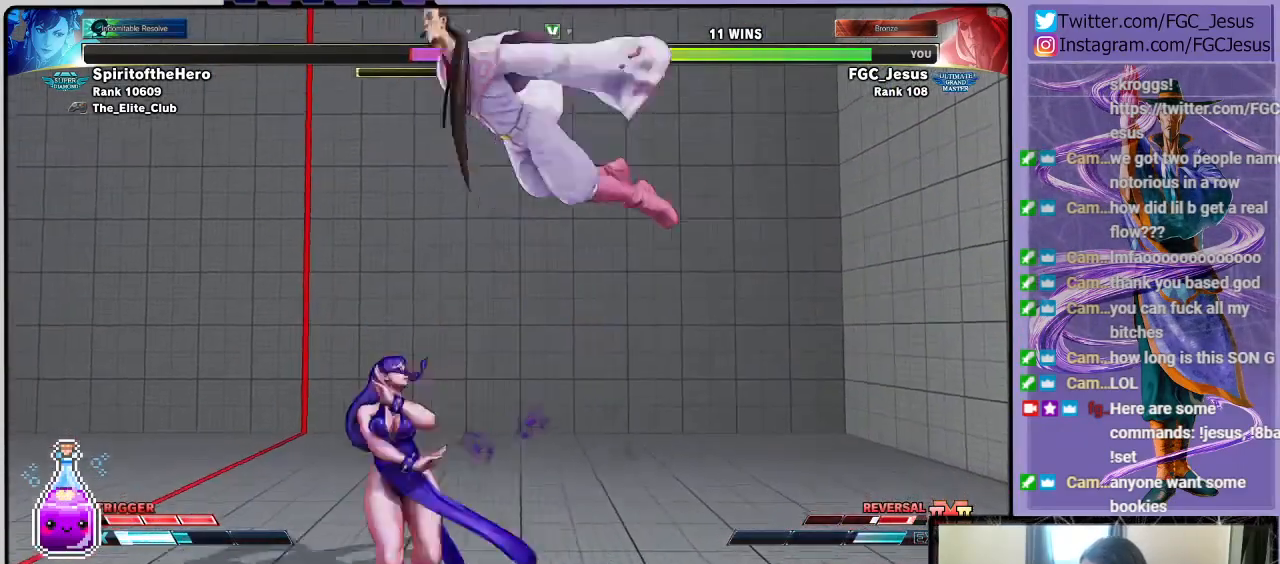
{"buttons": ["DPAD_LEFT"], "left_stick": "center", "right_stick": "center", "events": [[133, "DPAD_DOWN", "down"], [200, "R2", "down"], [234, "DPAD_DOWN", "up"], [267, "DPAD_DOWN", "down"], [267, "L1", "up"], [334, "R2", "up"], [367, "DPAD_LEFT", "down"], [367, "DPAD_RIGHT", "up"], [400, "DPAD_DOWN", "up"], [434, "DPAD_DOWN", "down"], [500, "DPAD_DOWN", "up"]]}
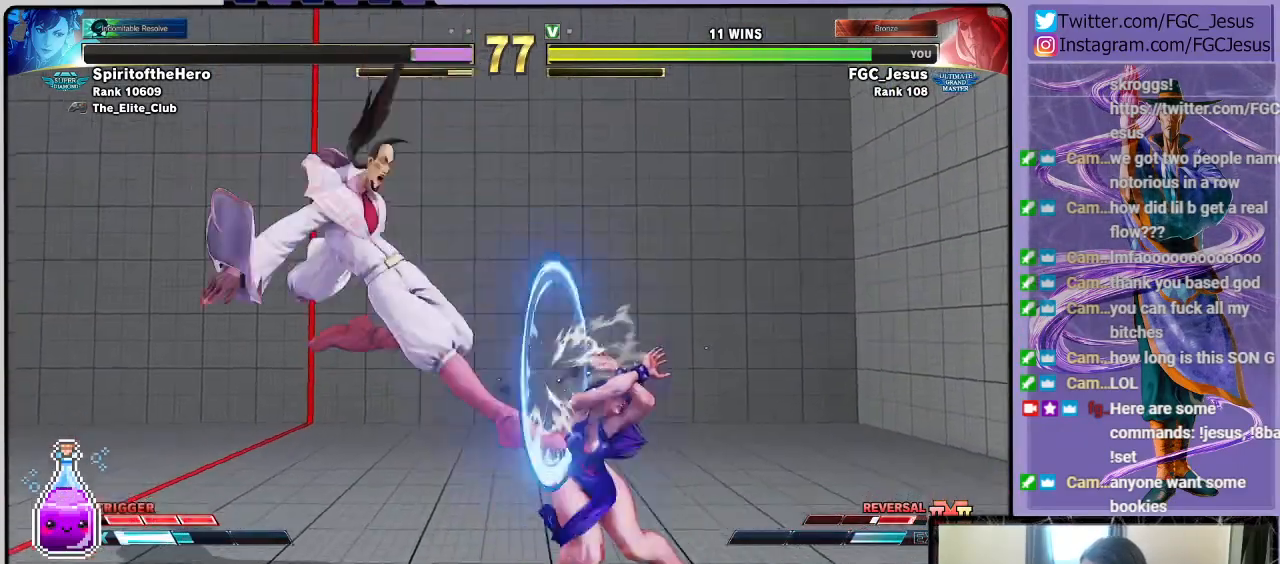
{"buttons": ["DPAD_LEFT"], "left_stick": "center", "right_stick": "center", "events": [[267, "SQUARE", "down"], [401, "SQUARE", "up"]]}
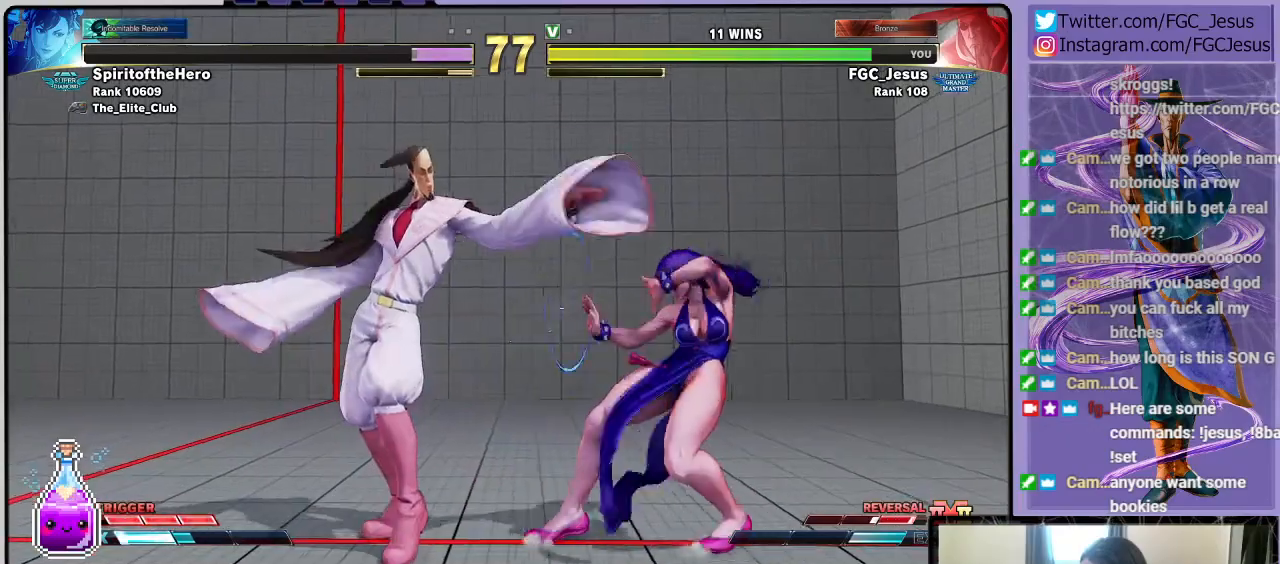
{"buttons": ["DPAD_DOWN", "DPAD_LEFT"], "left_stick": "center", "right_stick": "center", "events": [[67, "R1", "down"], [133, "DPAD_DOWN", "down"], [133, "R1", "up"], [167, "DPAD_DOWN", "up"], [167, "DPAD_LEFT", "up"], [167, "DPAD_RIGHT", "down"], [234, "CIRCLE", "down"], [267, "DPAD_LEFT", "down"], [267, "DPAD_RIGHT", "up"], [334, "CIRCLE", "up"], [334, "DPAD_DOWN", "down"], [367, "CIRCLE", "down"], [434, "CIRCLE", "up"]]}
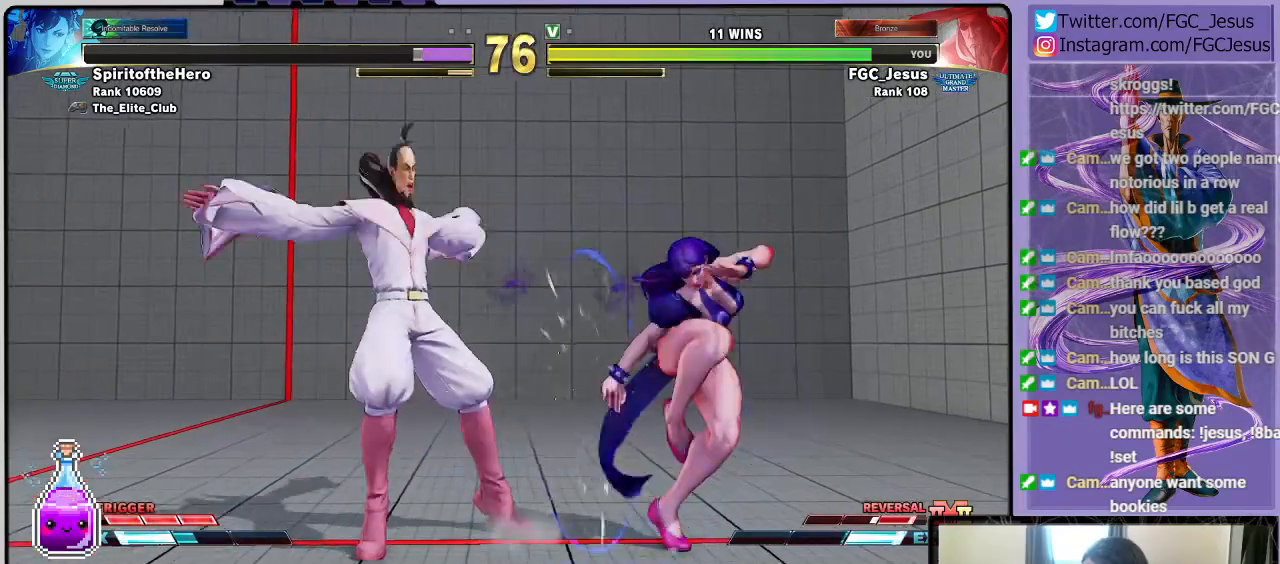
{"buttons": ["DPAD_DOWN", "DPAD_LEFT"], "left_stick": "center", "right_stick": "center", "events": []}
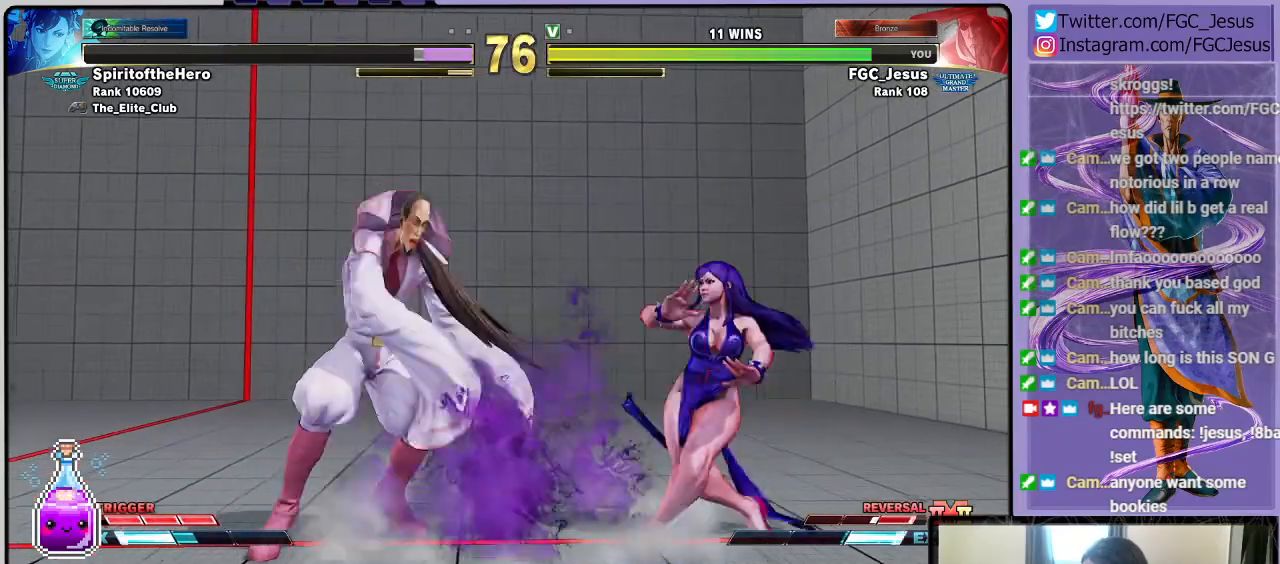
{"buttons": ["DPAD_DOWN", "DPAD_LEFT"], "left_stick": "center", "right_stick": "center", "events": [[200, "R2", "down"], [434, "R2", "up"]]}
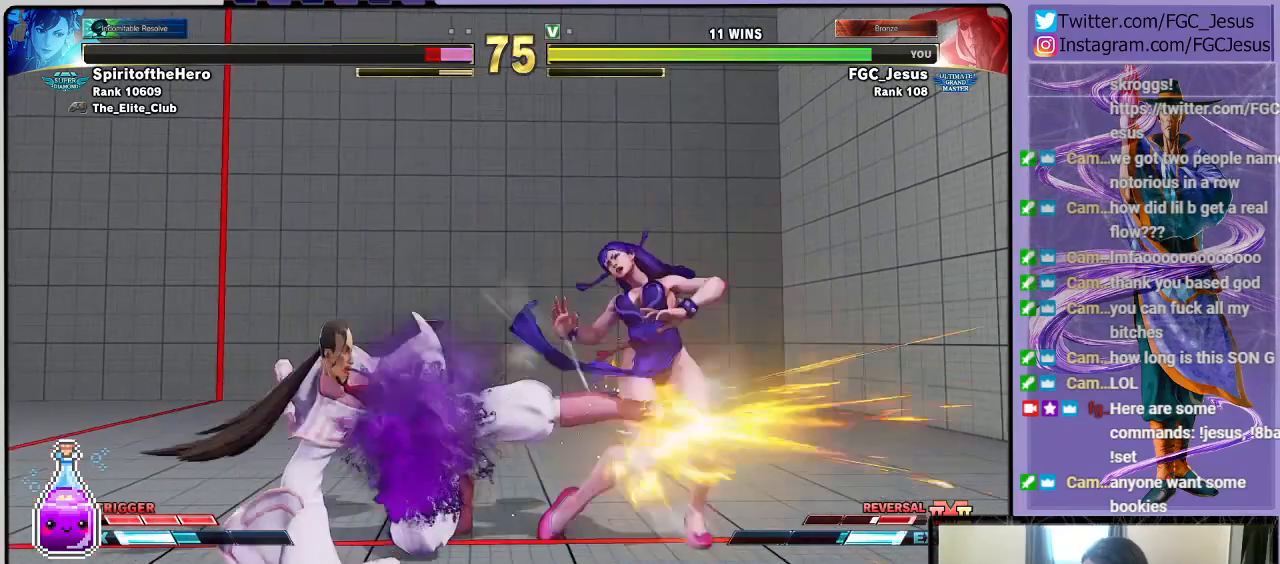
{"buttons": ["DPAD_DOWN", "DPAD_LEFT"], "left_stick": "center", "right_stick": "center", "events": []}
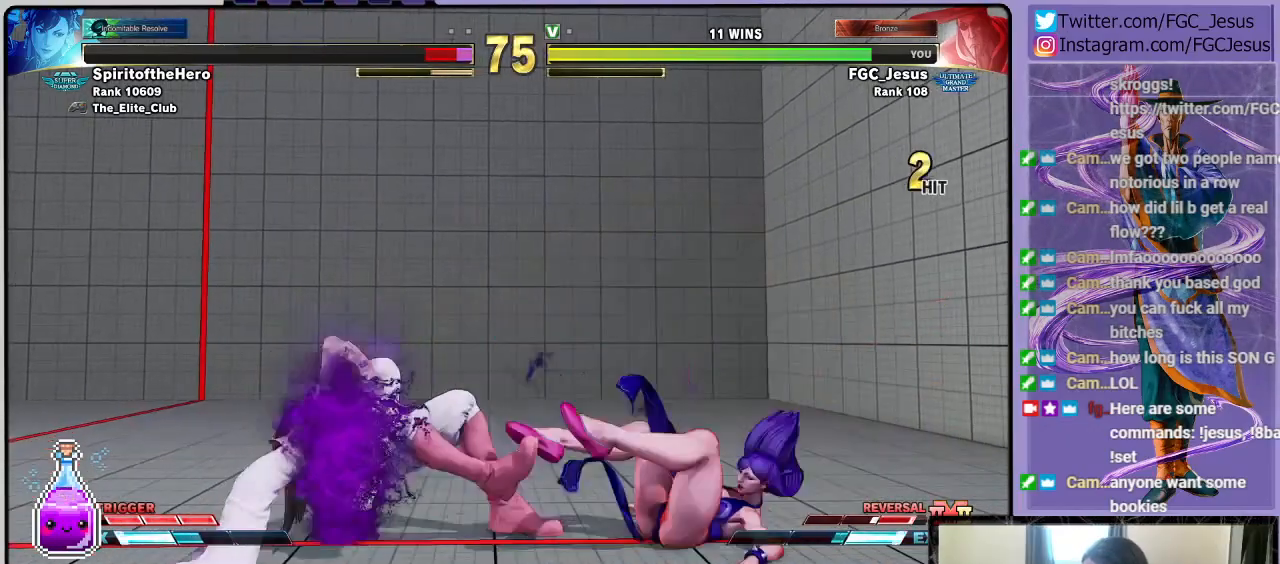
{"buttons": ["DPAD_DOWN", "DPAD_LEFT"], "left_stick": "center", "right_stick": "center", "events": [[100, "DPAD_DOWN", "up"], [133, "DPAD_LEFT", "up"], [133, "DPAD_UP", "down"], [167, "SQUARE", "down"], [200, "DPAD_LEFT", "down"], [234, "DPAD_UP", "up"], [234, "SQUARE", "up"], [267, "DPAD_DOWN", "down"]]}
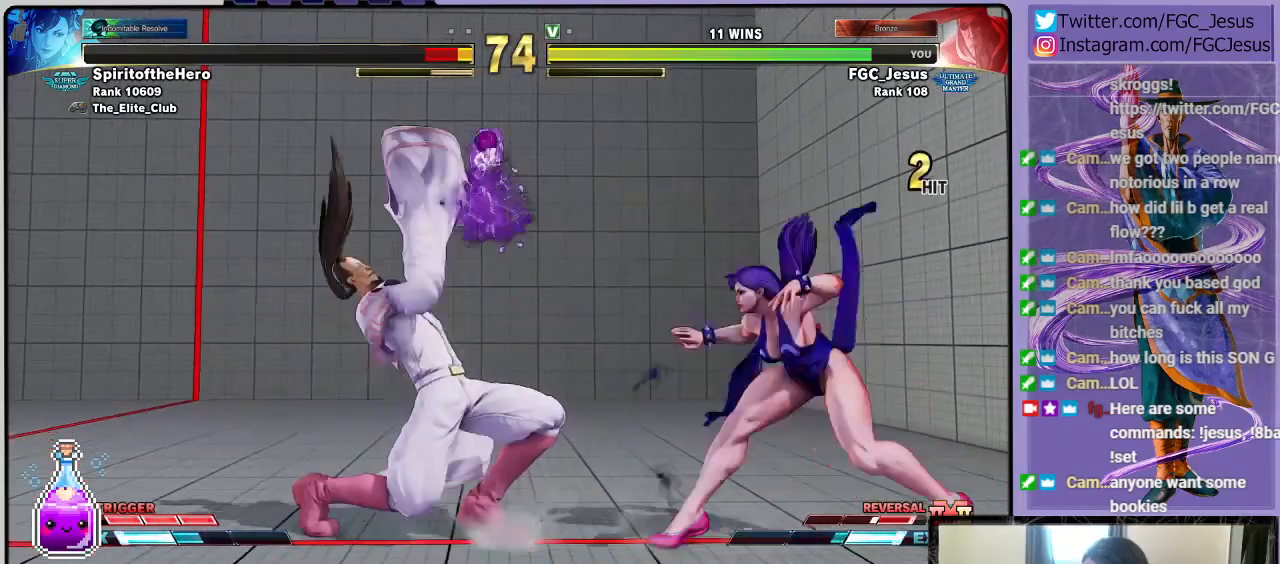
{"buttons": [], "left_stick": "center", "right_stick": "center", "events": [[334, "DPAD_LEFT", "up"], [367, "DPAD_DOWN", "up"]]}
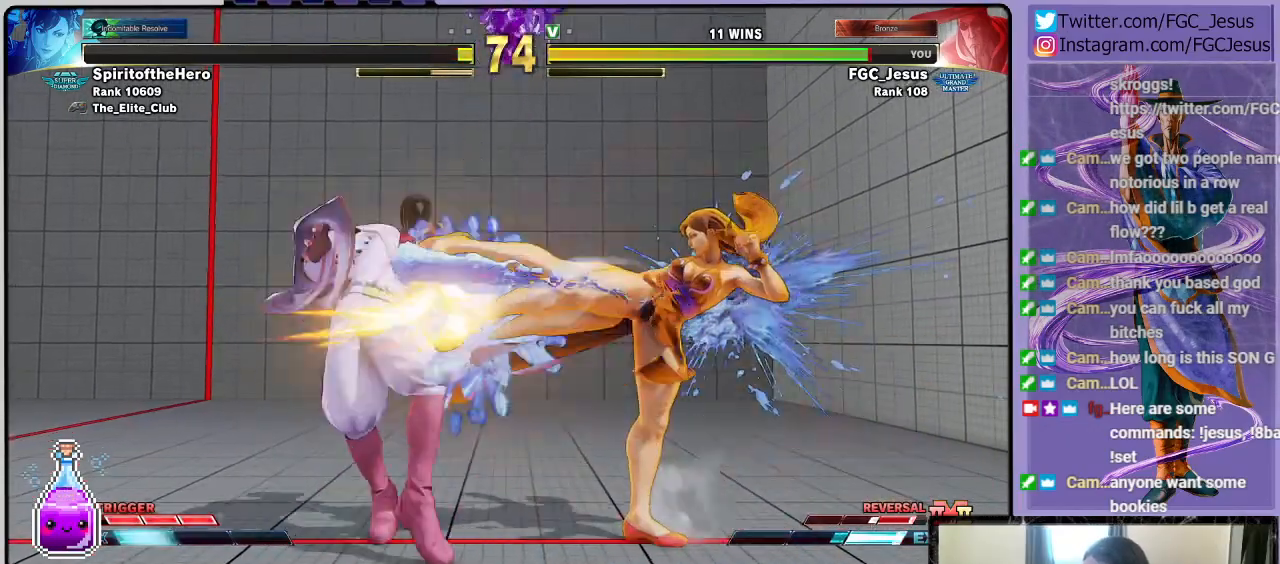
{"buttons": ["DPAD_DOWN", "DPAD_LEFT"], "left_stick": "center", "right_stick": "center", "events": [[67, "DPAD_RIGHT", "down"], [167, "DPAD_RIGHT", "up"], [334, "DPAD_DOWN", "down"], [334, "DPAD_LEFT", "down"]]}
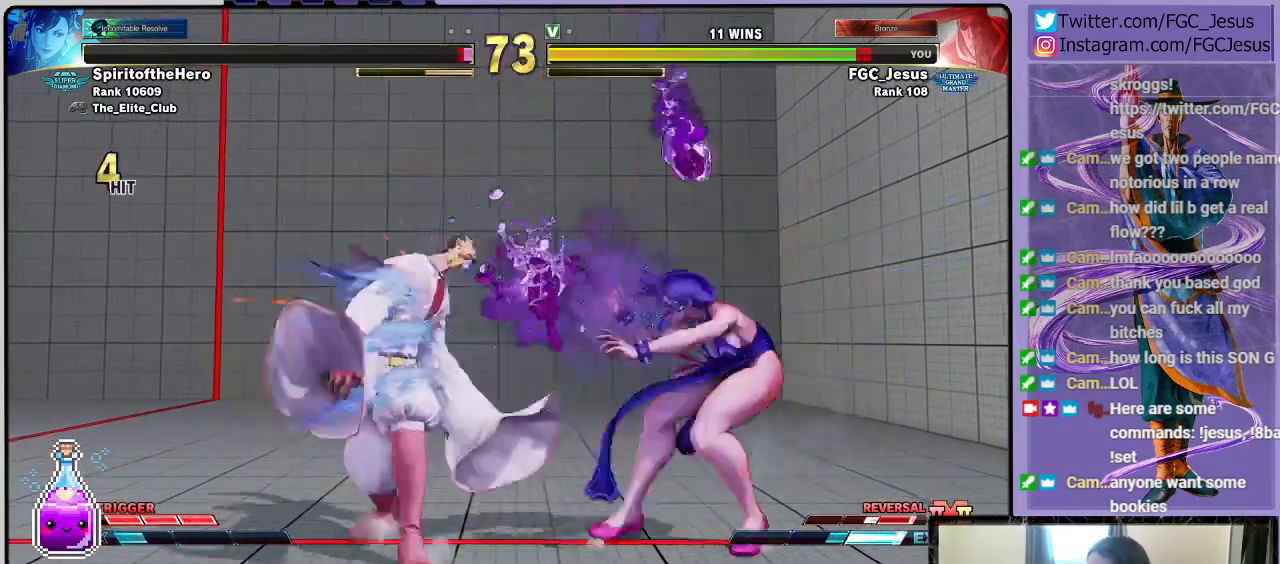
{"buttons": ["DPAD_DOWN", "DPAD_LEFT"], "left_stick": "center", "right_stick": "center", "events": [[201, "TRIANGLE", "down"], [301, "TRIANGLE", "up"], [368, "TRIANGLE", "down"], [401, "TRIANGLE", "up"]]}
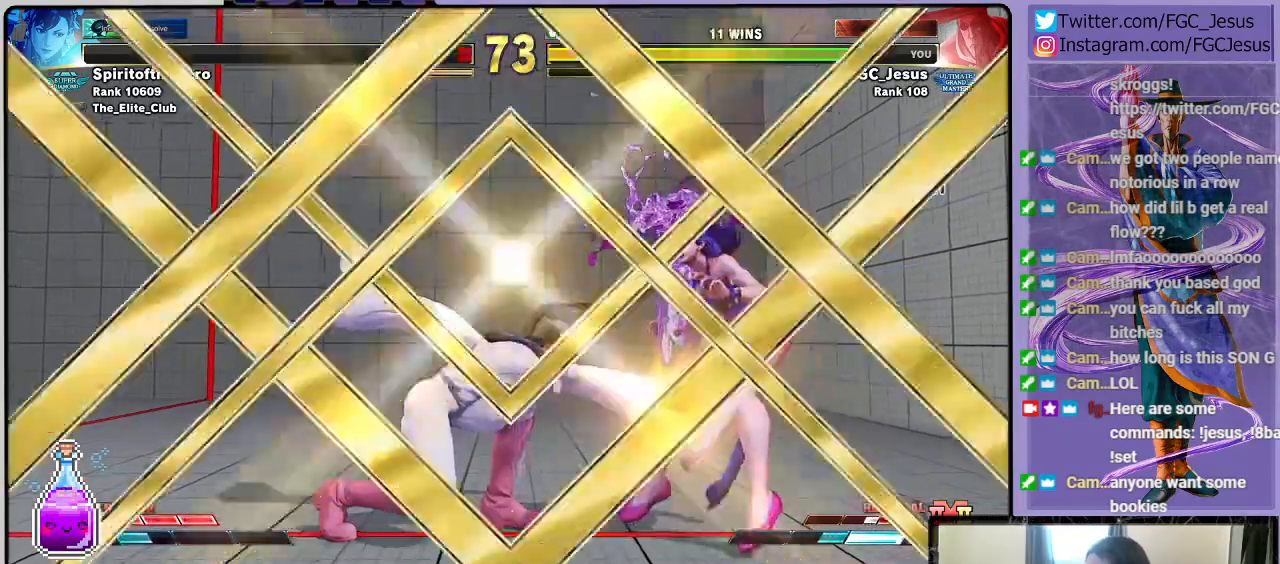
{"buttons": [], "left_stick": "center", "right_stick": "center", "events": [[267, "DPAD_LEFT", "up"], [300, "DPAD_DOWN", "up"]]}